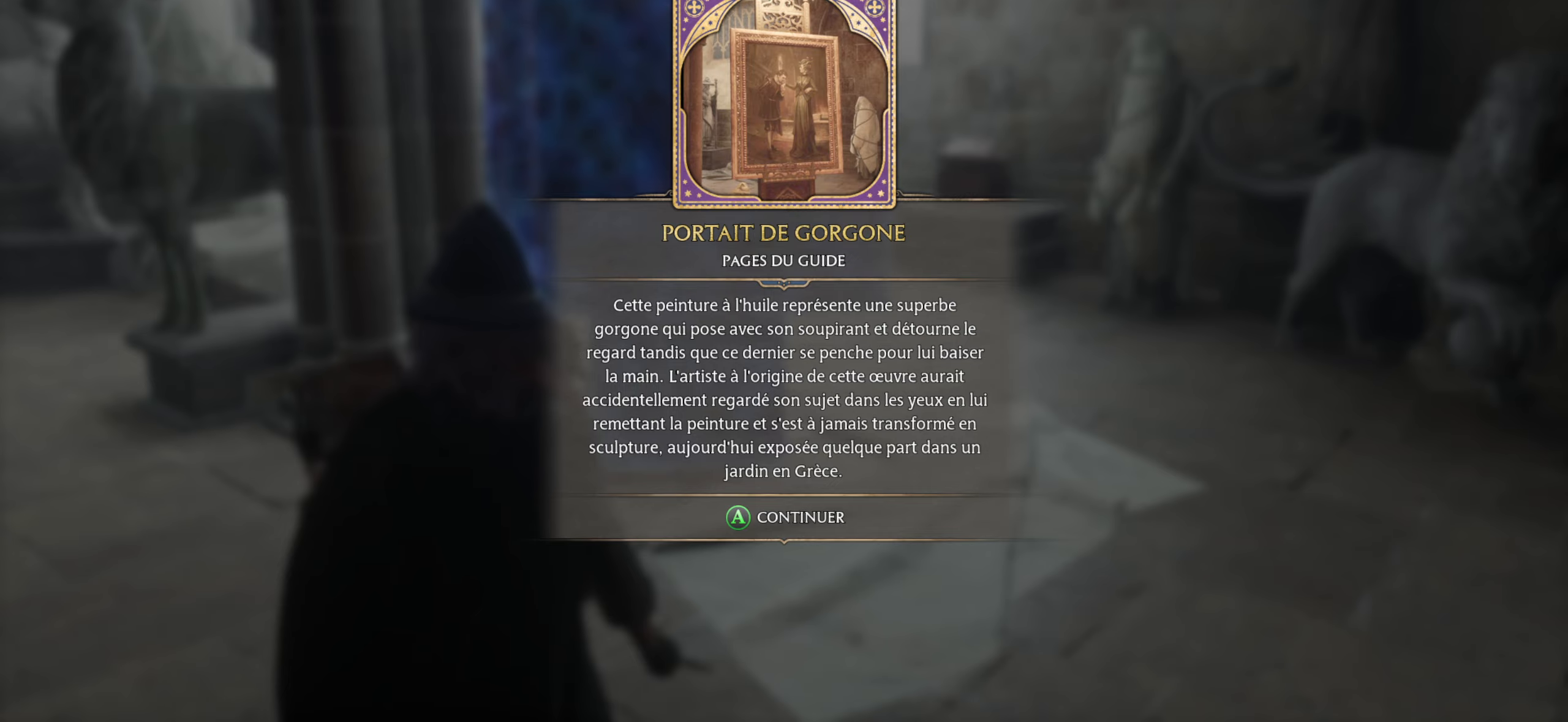
Gameplay with a controller (Xbox layout); each line is a JSON object with the inputs held at the frame after it. "events" lists button and stick changes between this image and that frame as [ms after this image, input, new state], when the widget could be followed in between.
{"buttons": ["A"], "left_stick": "center", "right_stick": "center", "events": [[483, "A", "down"]]}
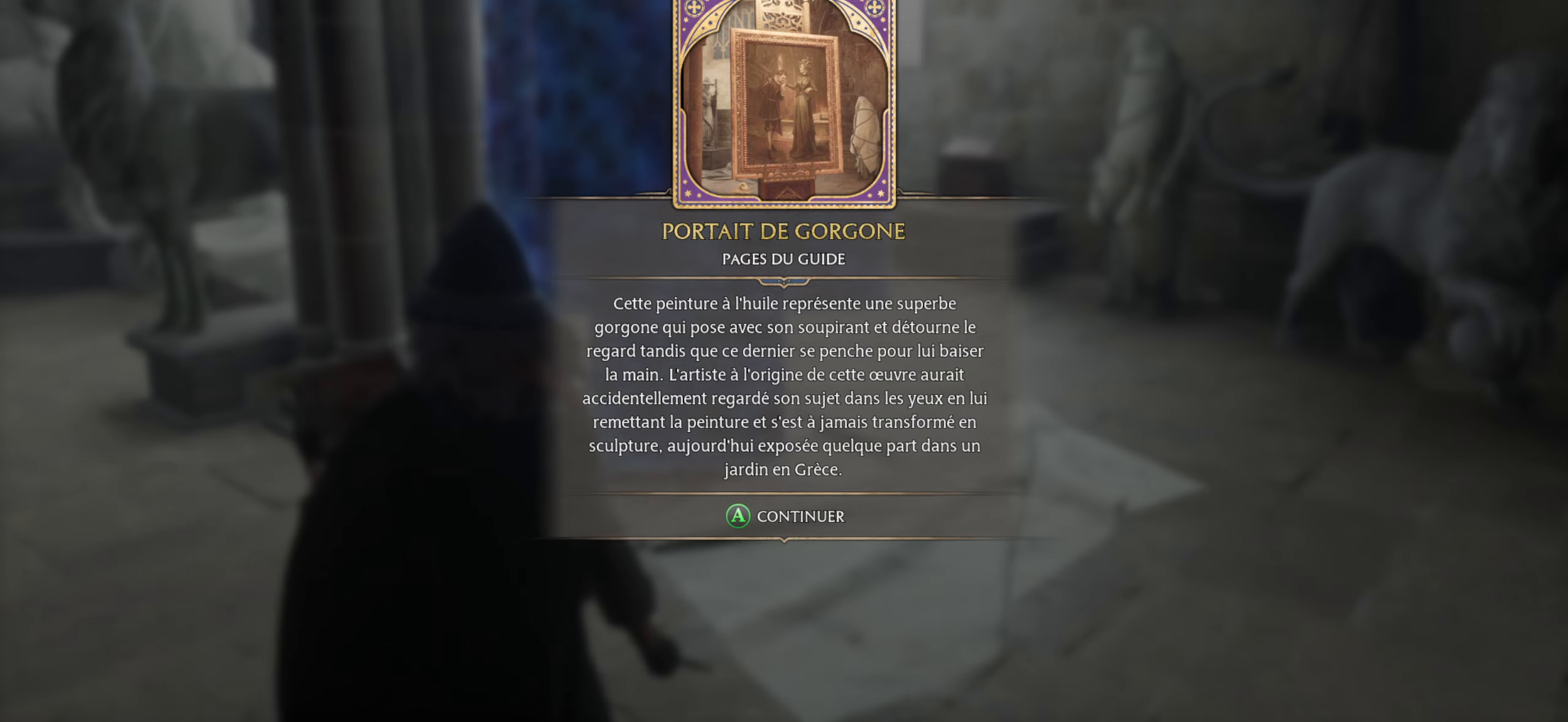
{"buttons": [], "left_stick": "center", "right_stick": "left", "events": [[133, "A", "up"], [400, "right_stick", "left"]]}
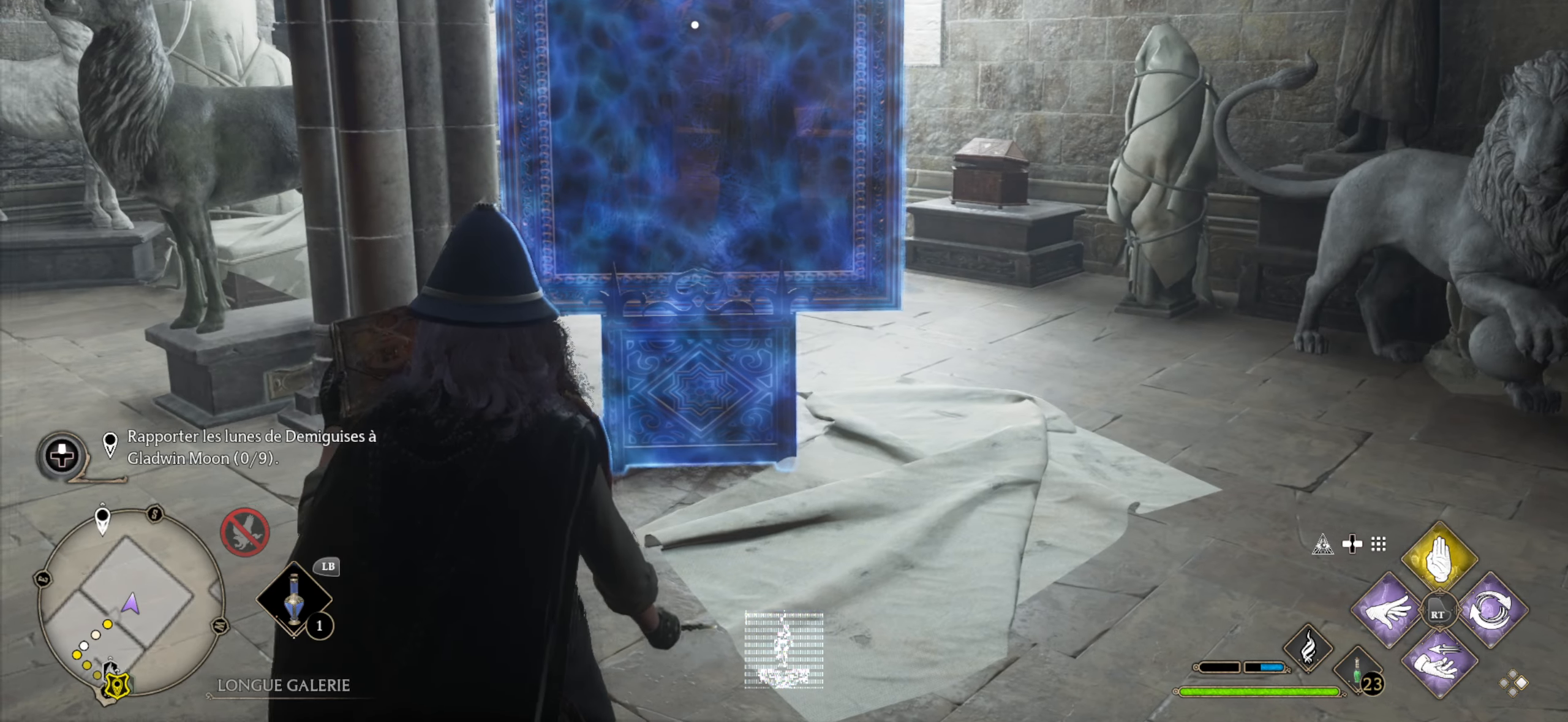
{"buttons": [], "left_stick": "up-left", "right_stick": "center", "events": [[150, "left_stick", "left"], [233, "left_stick", "up-left"], [400, "right_stick", "center"]]}
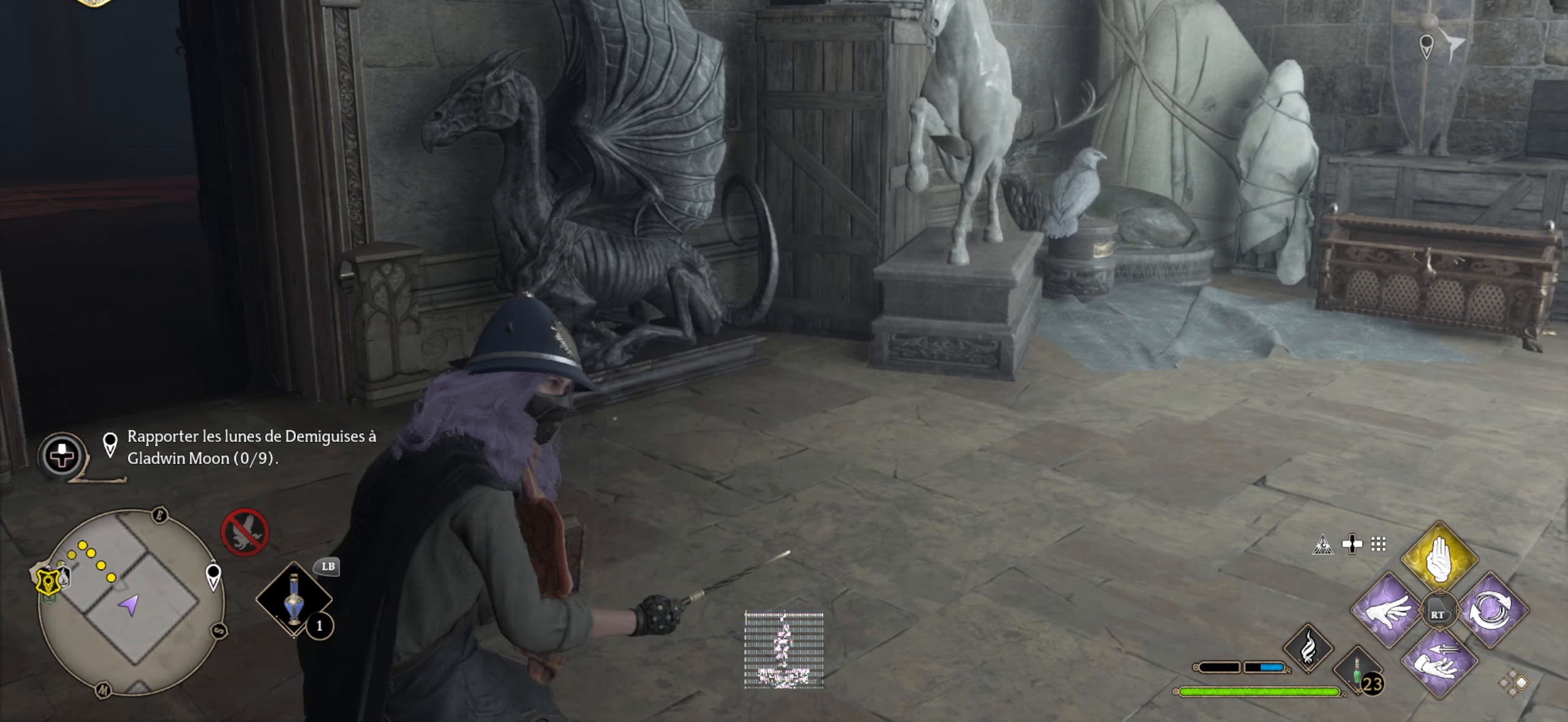
{"buttons": [], "left_stick": "up-left", "right_stick": "left", "events": [[300, "right_stick", "left"]]}
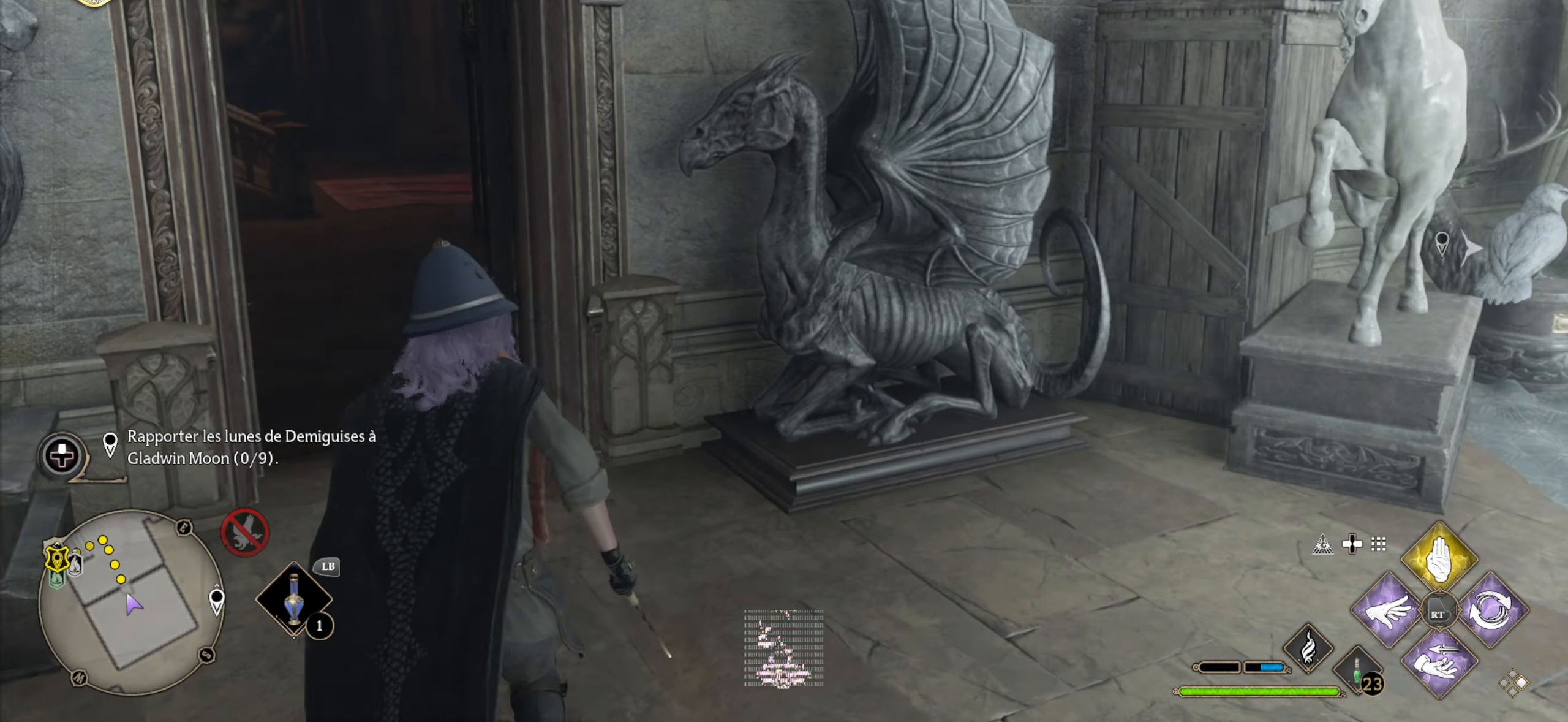
{"buttons": [], "left_stick": "up", "right_stick": "center", "events": [[66, "right_stick", "center"], [166, "left_stick", "up"]]}
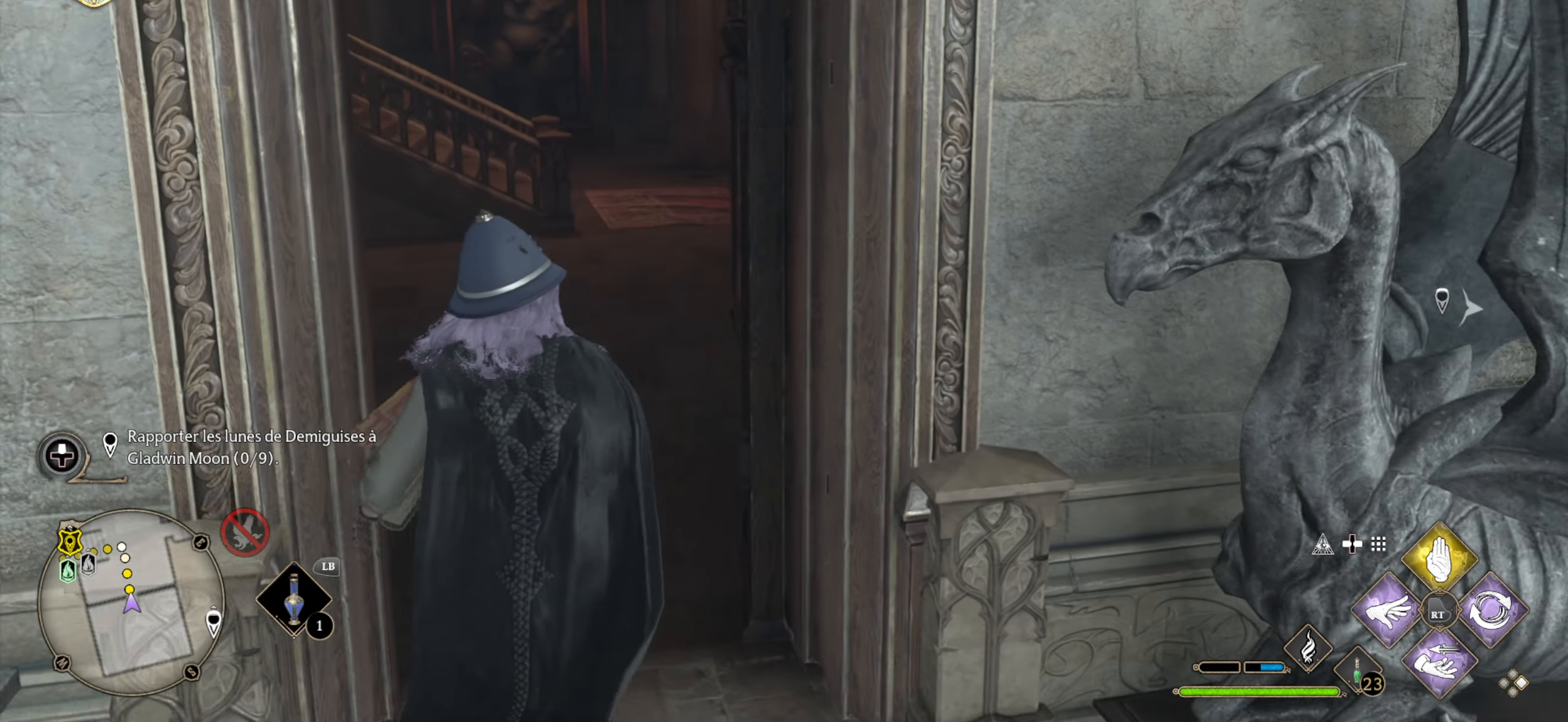
{"buttons": [], "left_stick": "up", "right_stick": "center", "events": []}
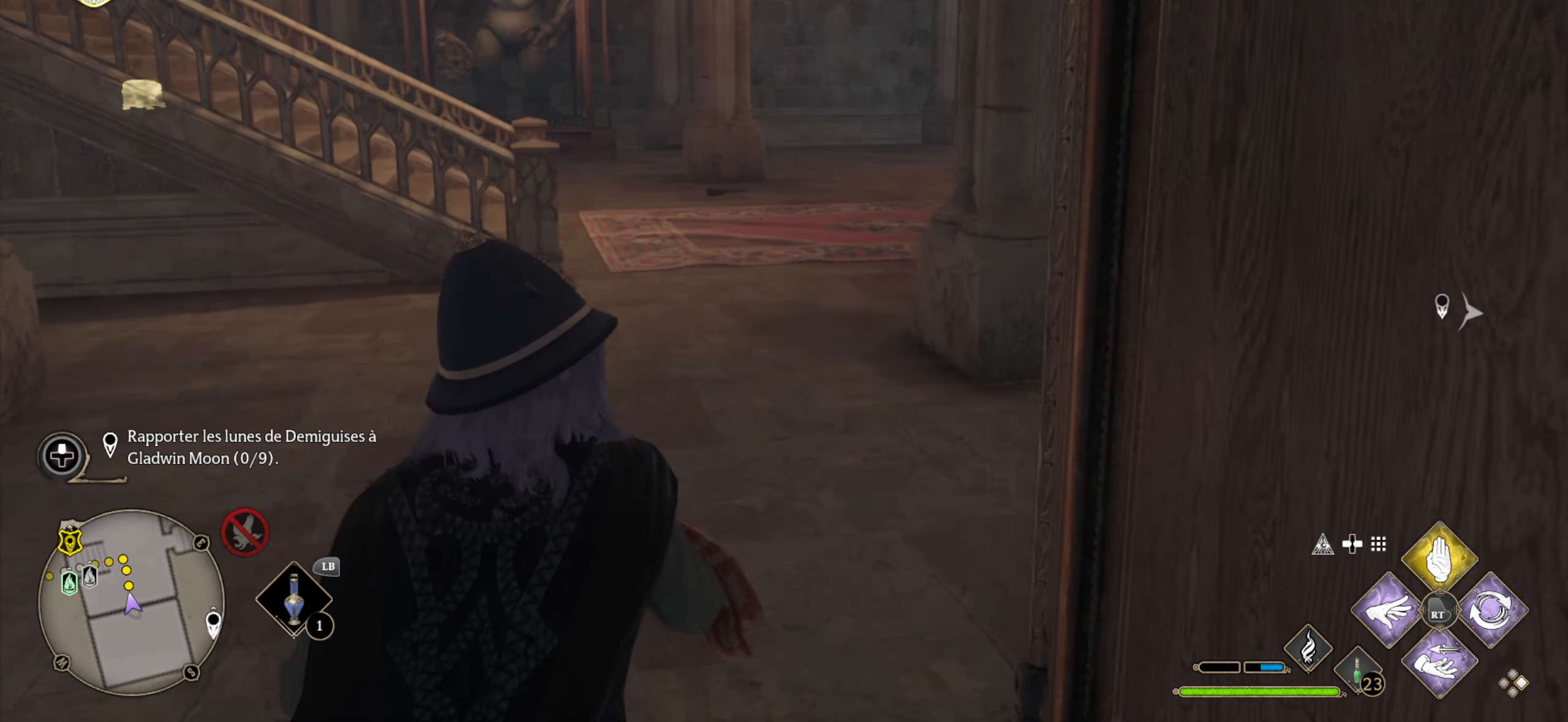
{"buttons": [], "left_stick": "up", "right_stick": "left", "events": [[33, "right_stick", "right"], [367, "right_stick", "center"], [417, "right_stick", "left"]]}
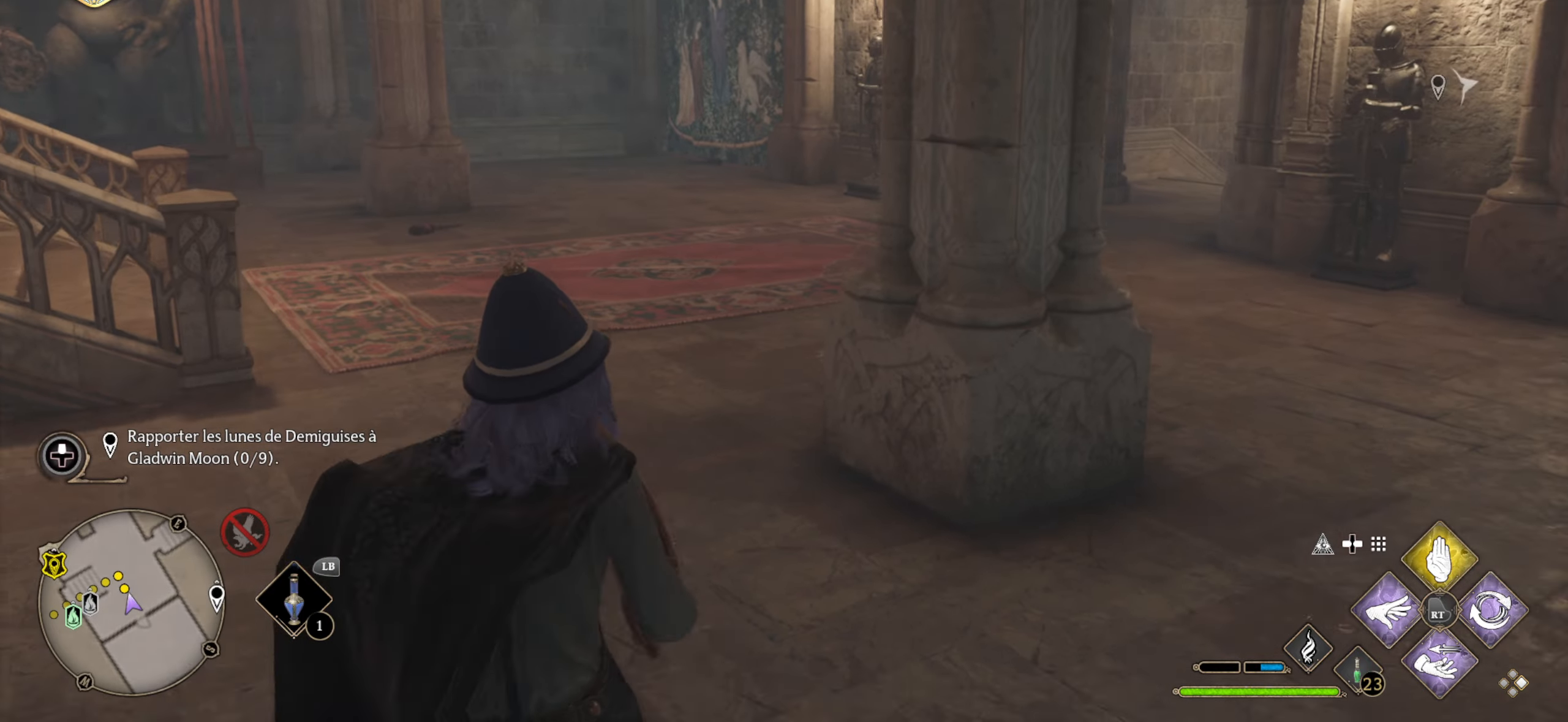
{"buttons": ["L3"], "left_stick": "up", "right_stick": "center", "events": [[333, "right_stick", "center"], [467, "L3", "down"]]}
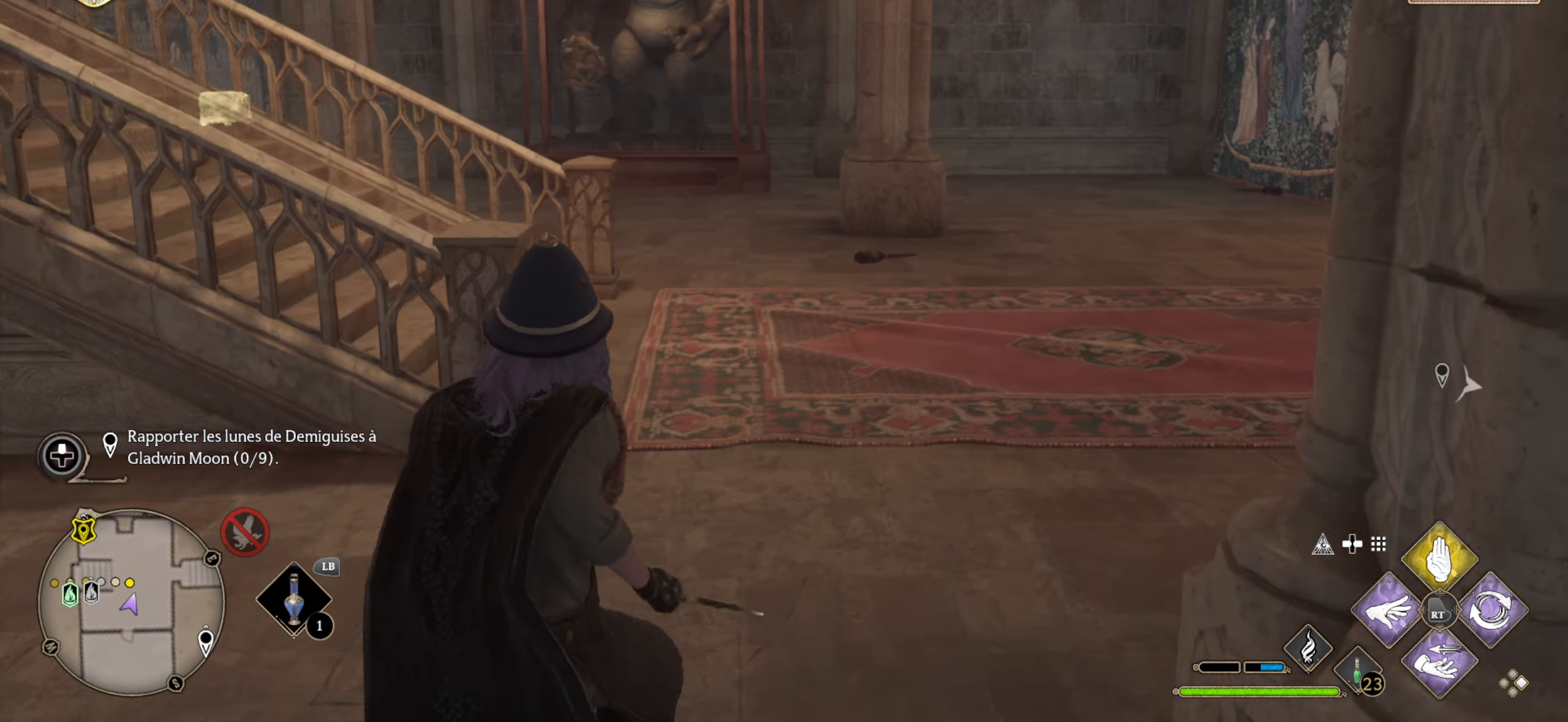
{"buttons": [], "left_stick": "up", "right_stick": "left", "events": [[167, "right_stick", "left"], [267, "L3", "up"]]}
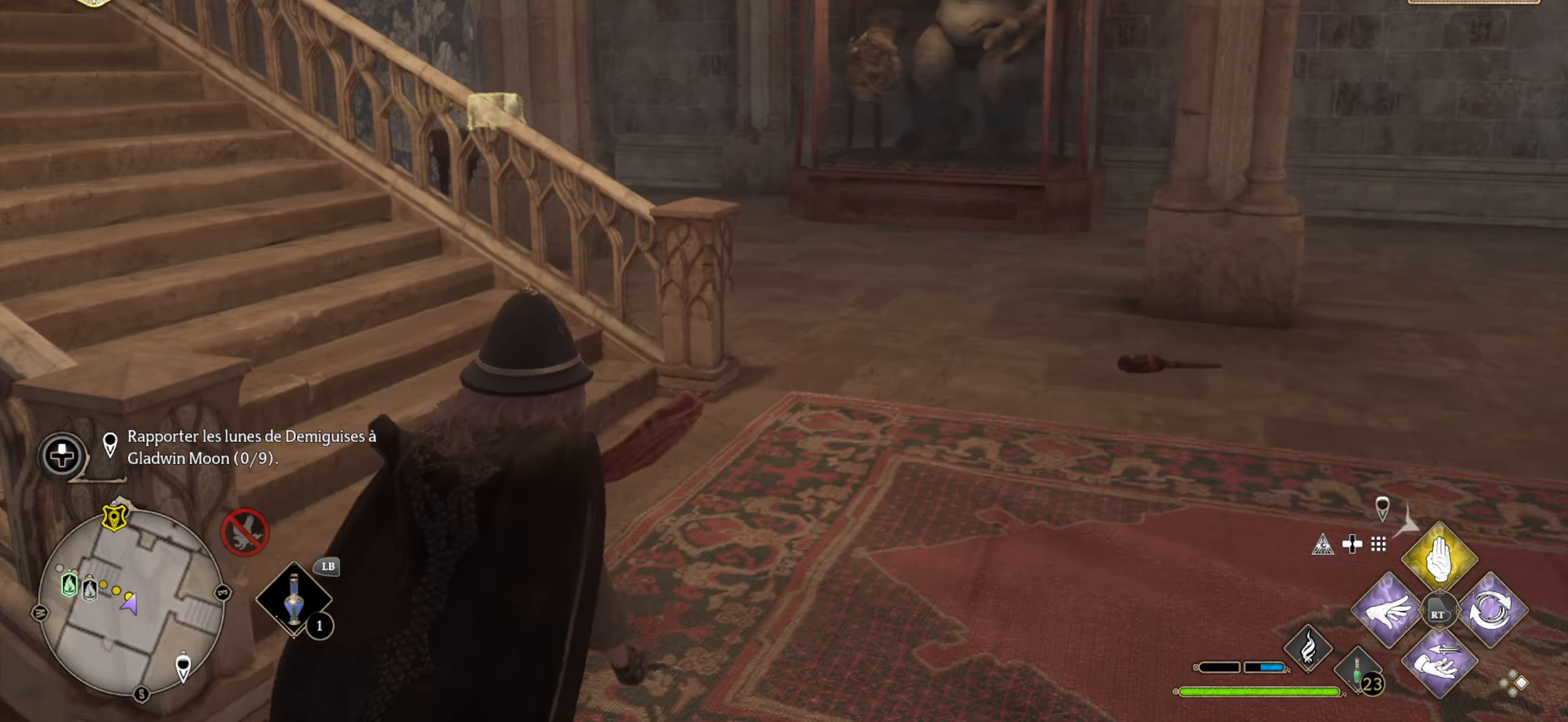
{"buttons": [], "left_stick": "up-right", "right_stick": "center", "events": [[50, "right_stick", "center"], [83, "left_stick", "up-right"]]}
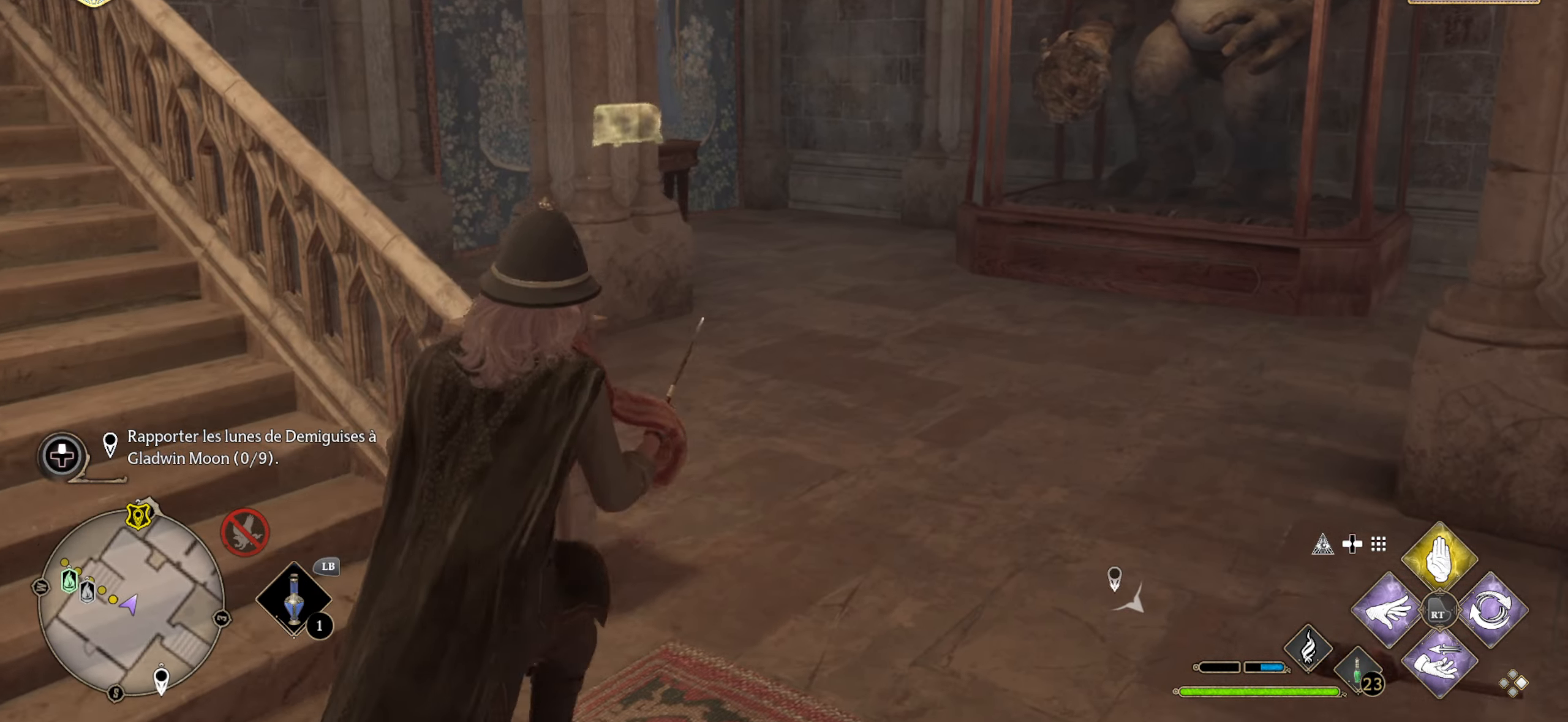
{"buttons": ["L3"], "left_stick": "up", "right_stick": "left", "events": [[83, "left_stick", "up"], [150, "L3", "down"], [350, "right_stick", "left"]]}
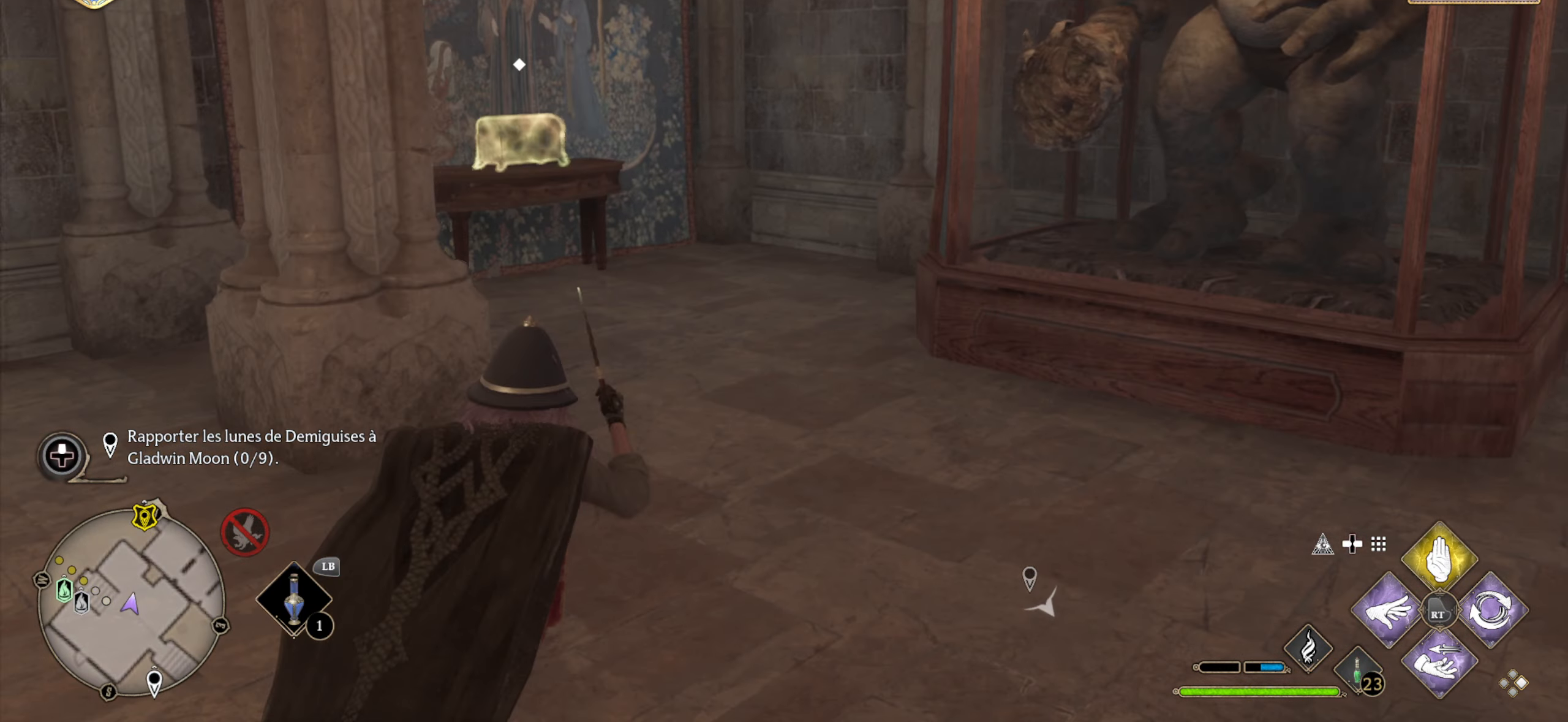
{"buttons": [], "left_stick": "up", "right_stick": "left", "events": [[117, "right_stick", "center"], [383, "L3", "up"], [383, "right_stick", "left"]]}
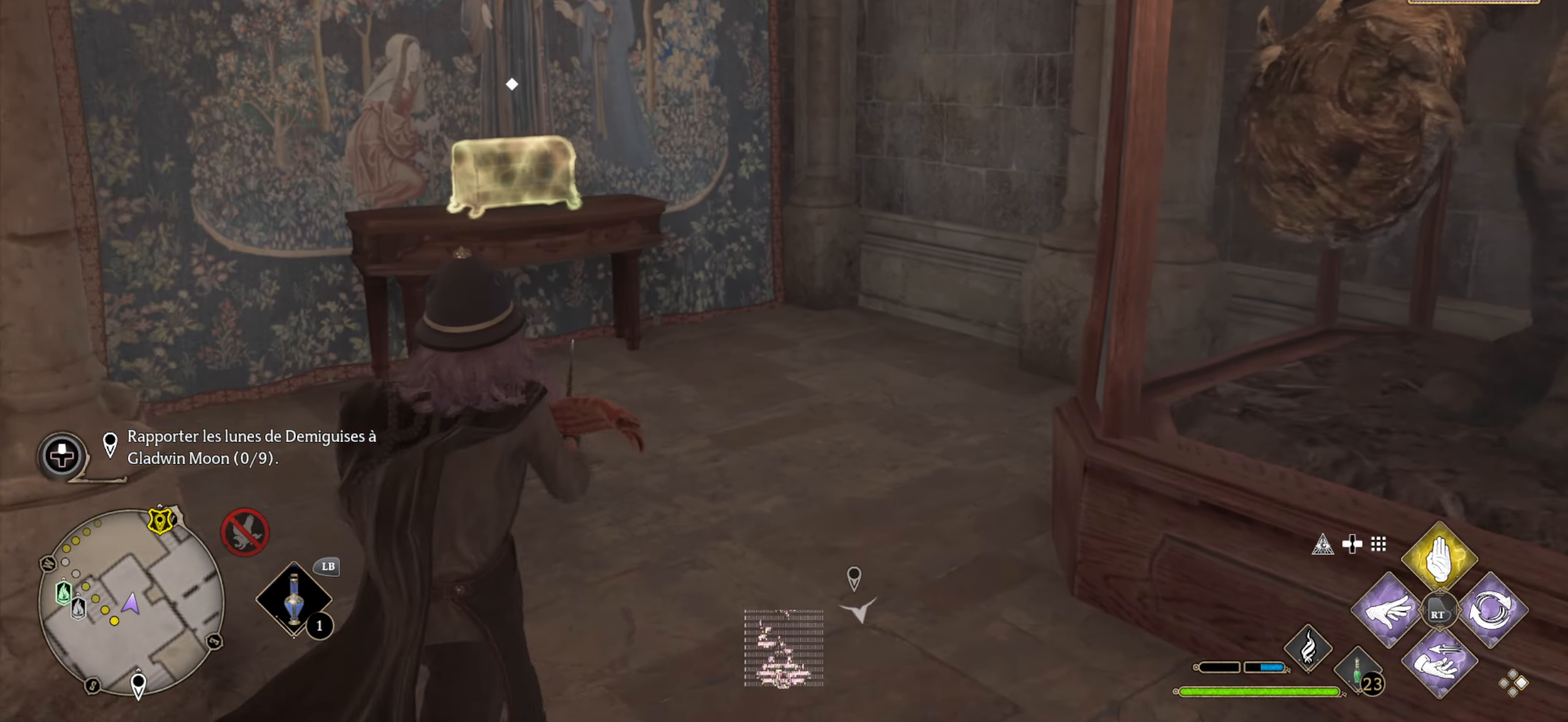
{"buttons": [], "left_stick": "up", "right_stick": "center", "events": [[150, "right_stick", "center"], [400, "X", "down"], [500, "X", "up"]]}